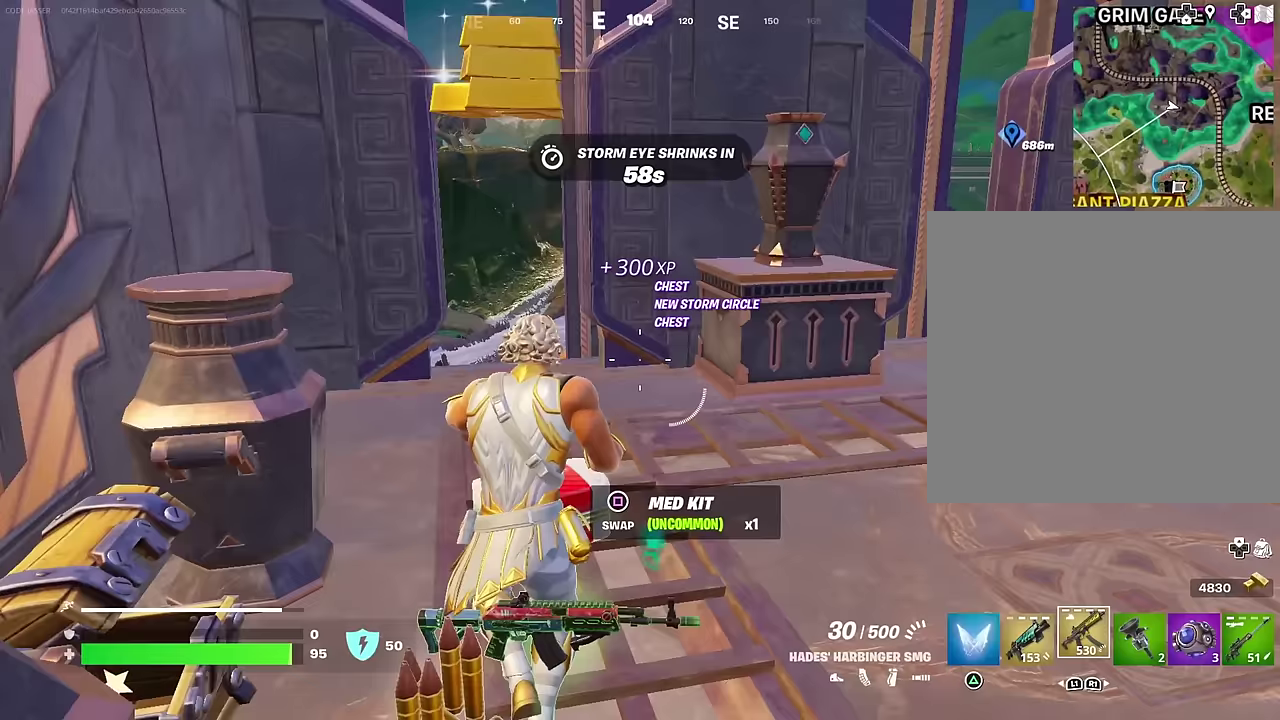
Gameplay with a controller (PlayStation layout); each line is a JSON object with the inputs held at the frame after it (dt_ms = milliseconds from this image to that frame). "events" lists button and stick changes between this image and that frame as [ms after this image, input, new state], when the widget could be followed in between.
{"dt_ms": 300, "buttons": [], "left_stick": "down", "right_stick": "down-left", "events": [[233, "left_stick", "down-right"], [267, "right_stick", "down-left"], [300, "left_stick", "down"]]}
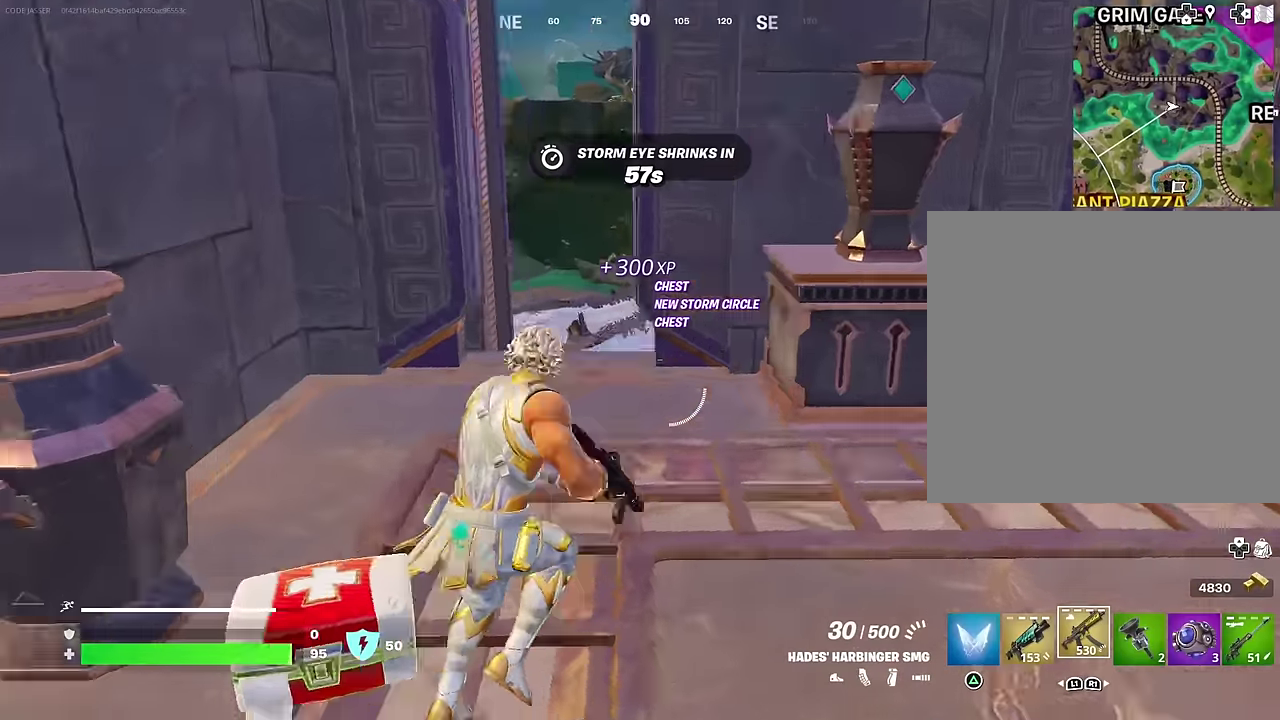
{"dt_ms": 700, "buttons": [], "left_stick": "up-right", "right_stick": "up-right", "events": [[267, "right_stick", "center"], [317, "SQUARE", "down"], [383, "SQUARE", "up"], [417, "left_stick", "down-right"], [500, "right_stick", "up-right"], [550, "left_stick", "right"], [667, "left_stick", "up-right"]]}
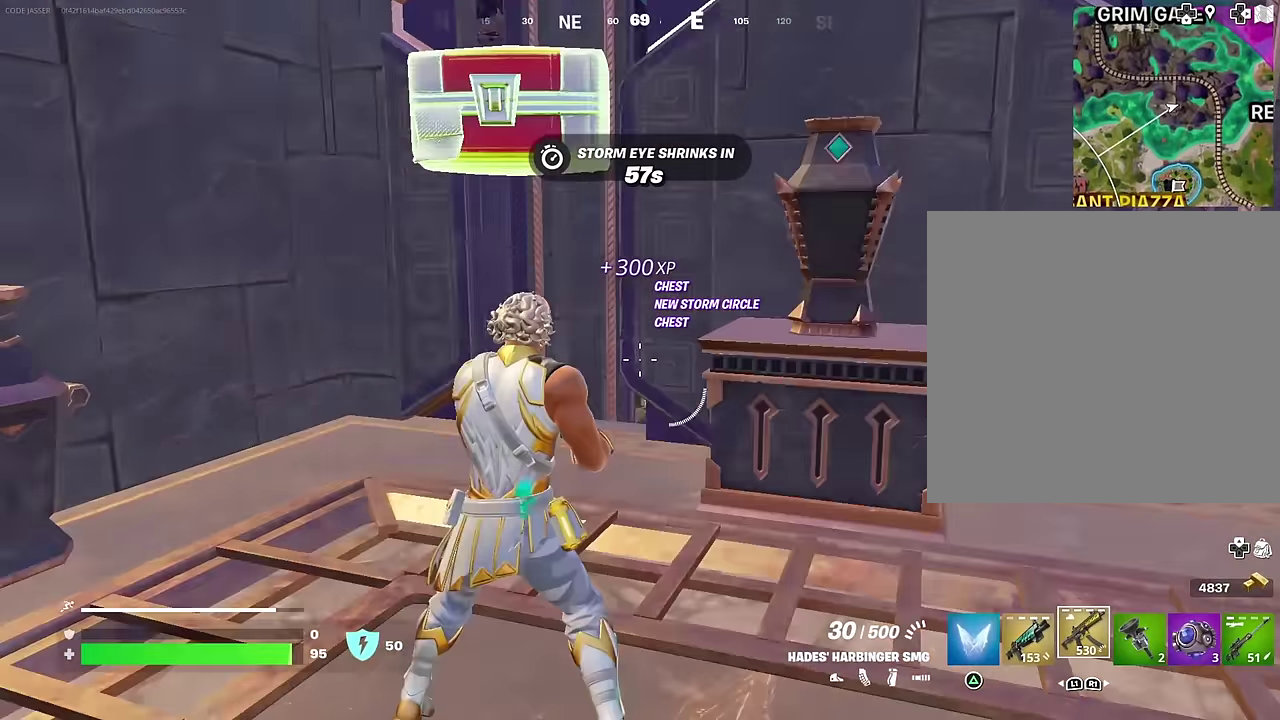
{"dt_ms": 300, "buttons": [], "left_stick": "up-right", "right_stick": "center", "events": [[100, "right_stick", "center"]]}
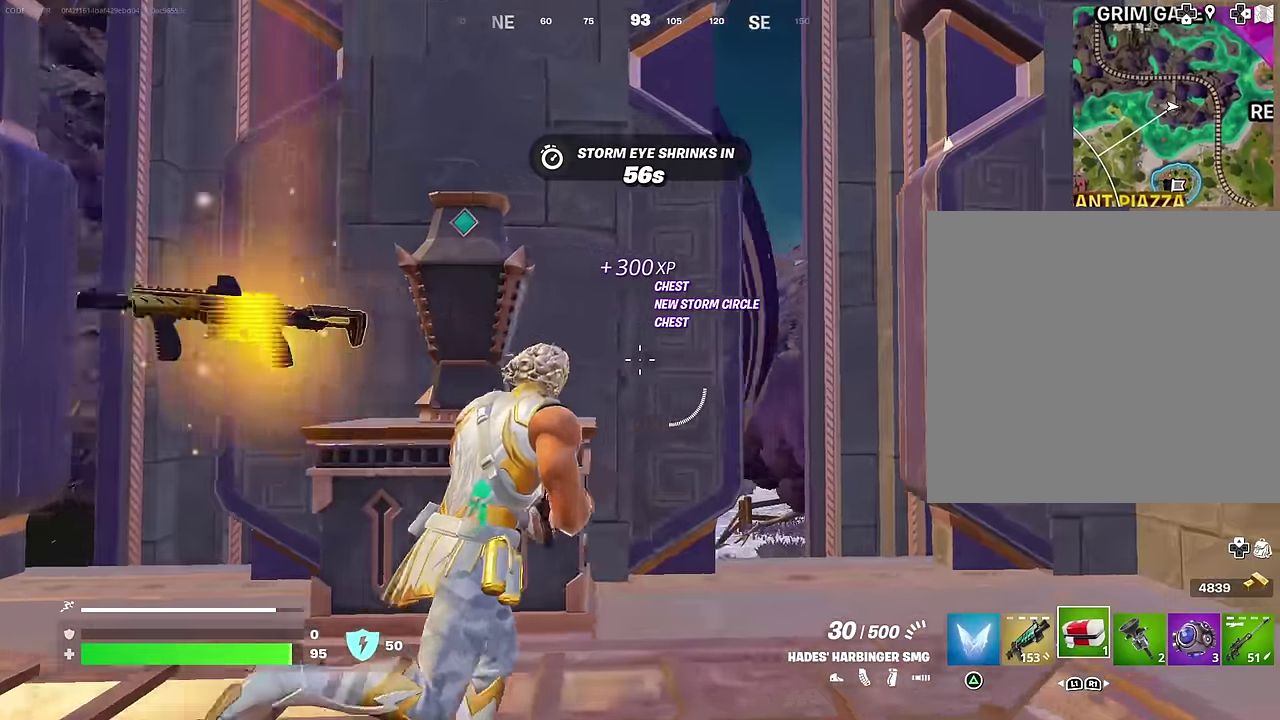
{"dt_ms": 700, "buttons": [], "left_stick": "down", "right_stick": "center", "events": [[100, "left_stick", "up"], [217, "right_stick", "left"], [233, "left_stick", "up-right"], [300, "right_stick", "center"], [367, "left_stick", "left"], [383, "R2", "down"], [433, "R2", "up"], [467, "left_stick", "down"], [567, "R2", "down"], [617, "R2", "up"]]}
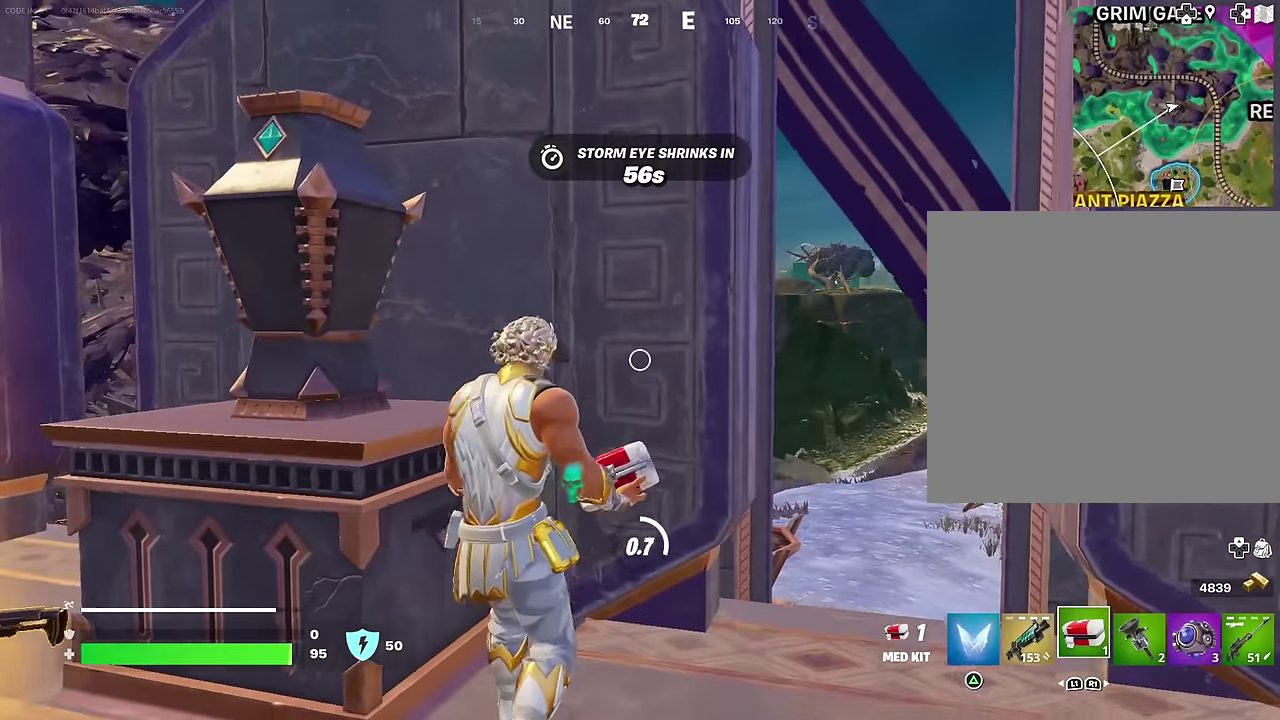
{"dt_ms": 300, "buttons": [], "left_stick": "down", "right_stick": "center", "events": []}
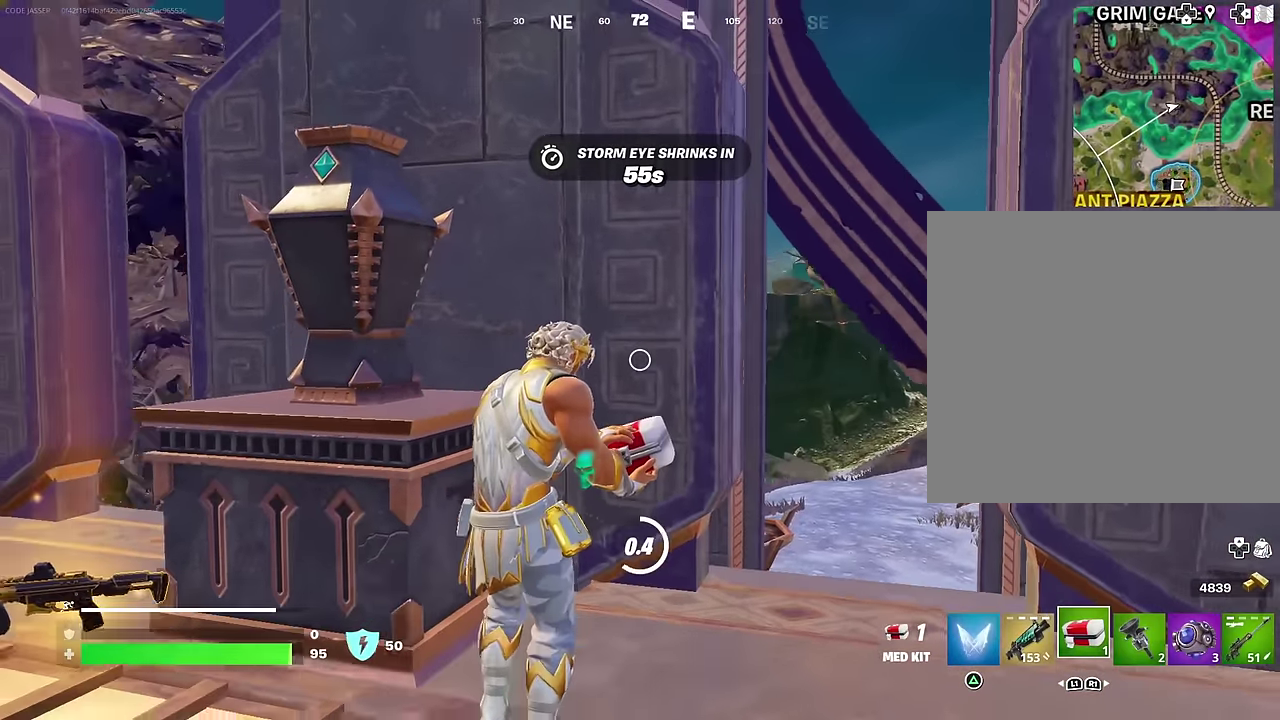
{"dt_ms": 900, "buttons": [], "left_stick": "up-left", "right_stick": "center", "events": [[400, "left_stick", "down-left"], [517, "left_stick", "left"], [733, "left_stick", "up-left"]]}
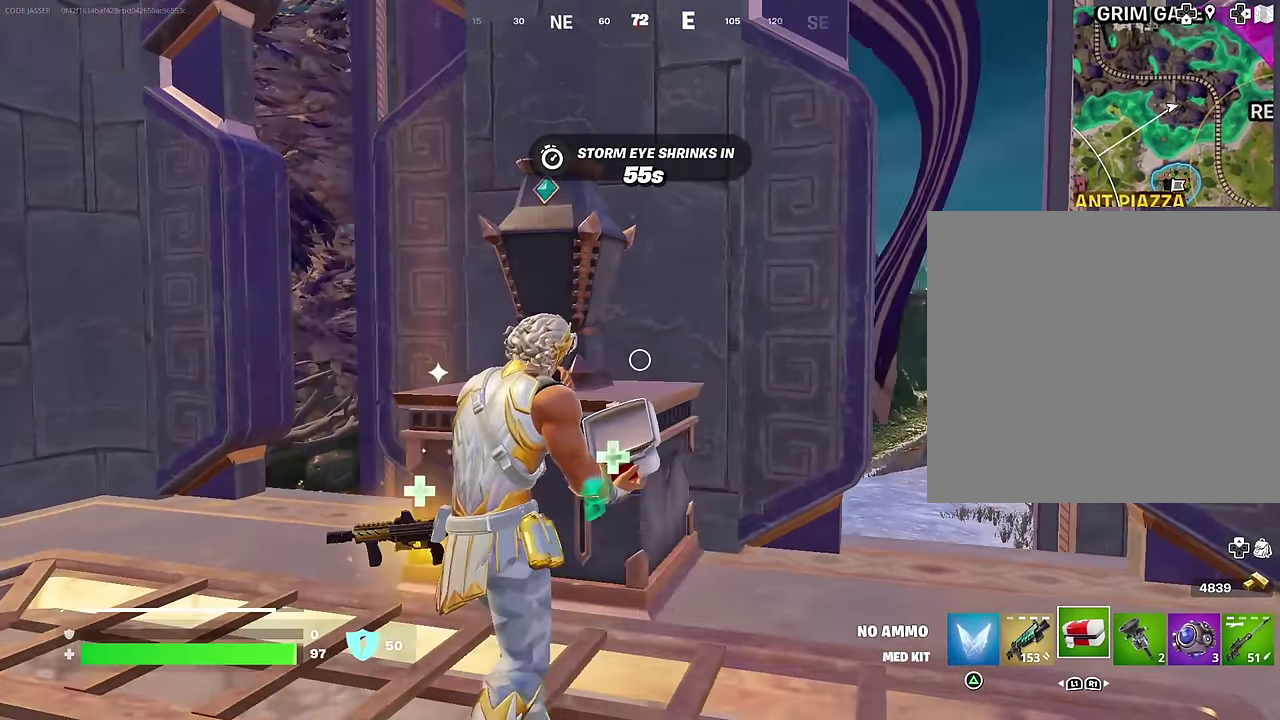
{"dt_ms": 300, "buttons": [], "left_stick": "center", "right_stick": "center", "events": [[33, "left_stick", "center"]]}
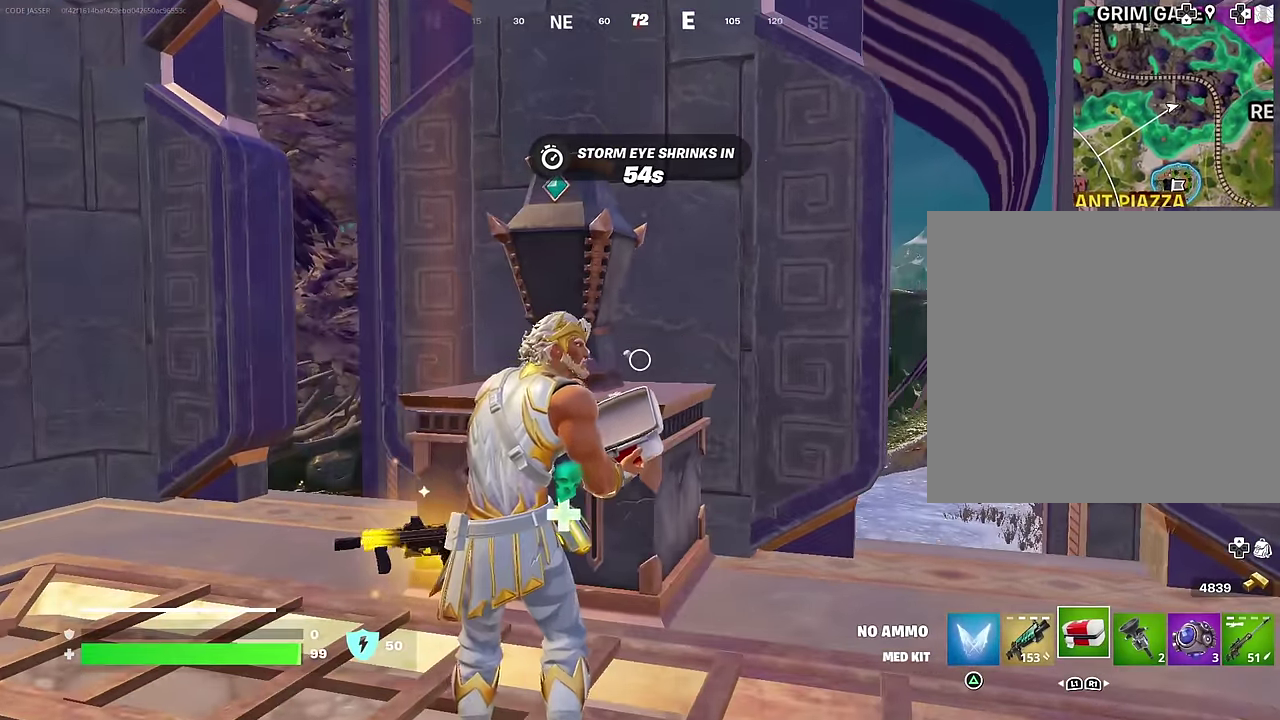
{"dt_ms": 500, "buttons": ["DPAD_RIGHT"], "left_stick": "center", "right_stick": "center", "events": [[17, "DPAD_RIGHT", "down"], [117, "DPAD_RIGHT", "up"], [500, "DPAD_RIGHT", "down"]]}
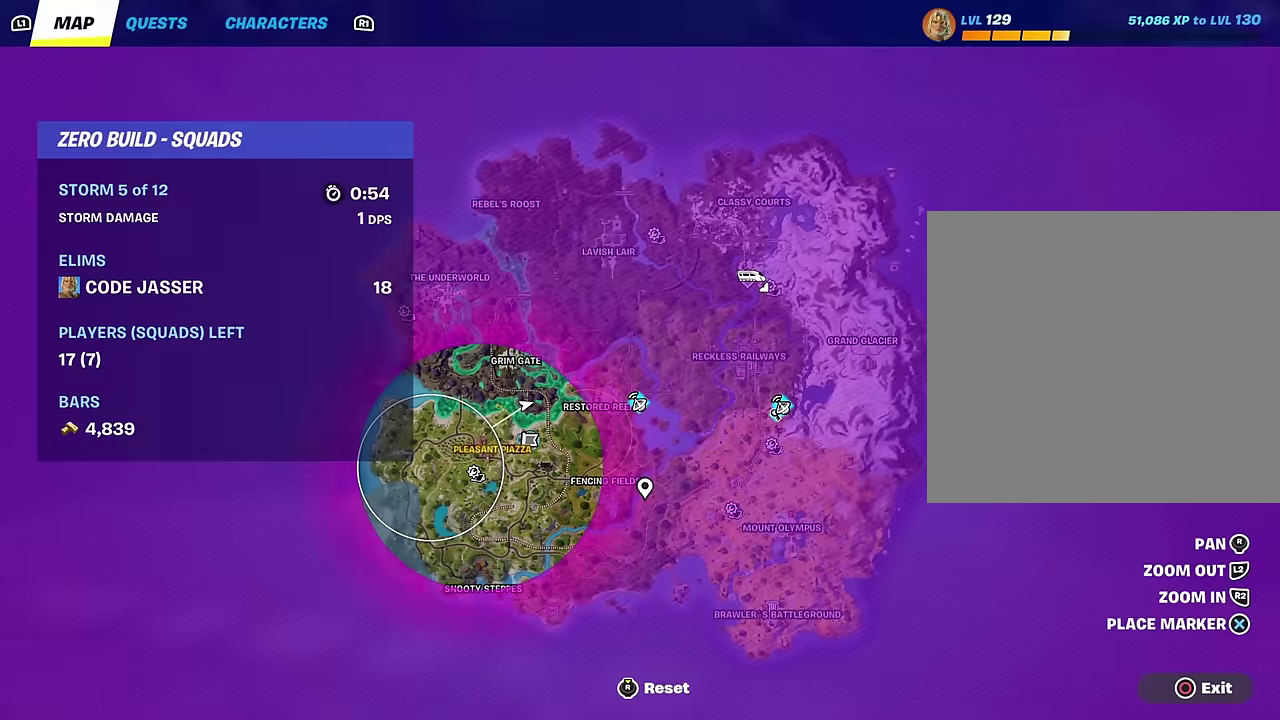
{"dt_ms": 400, "buttons": [], "left_stick": "center", "right_stick": "center", "events": [[100, "DPAD_RIGHT", "up"]]}
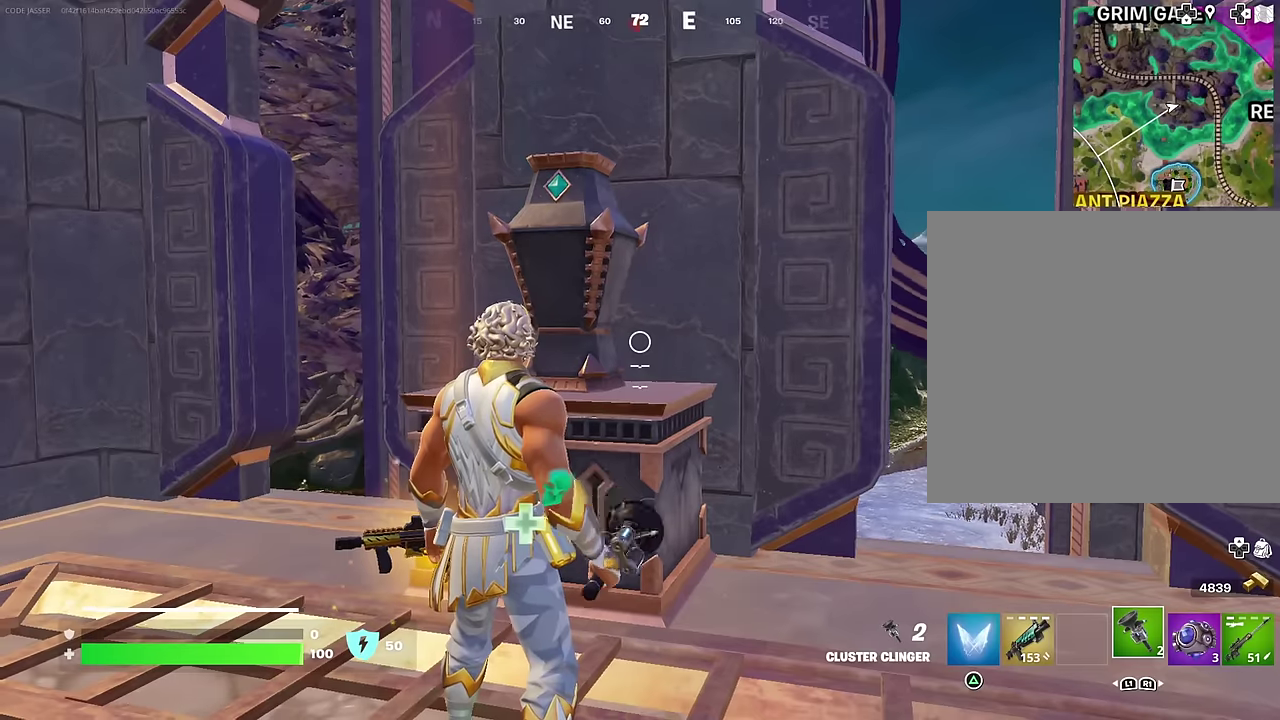
{"dt_ms": 600, "buttons": [], "left_stick": "up-left", "right_stick": "left"}
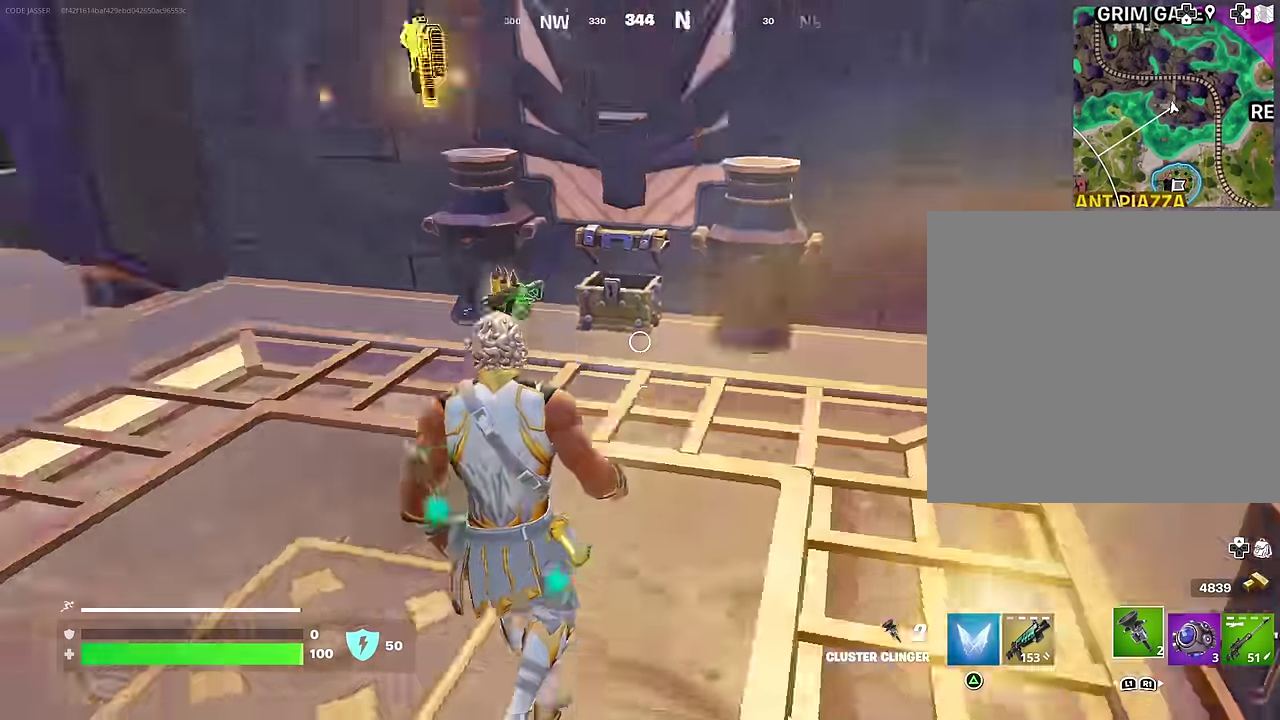
{"dt_ms": 400, "buttons": [], "left_stick": "up-right", "right_stick": "center", "events": [[183, "right_stick", "center"], [267, "left_stick", "up-right"]]}
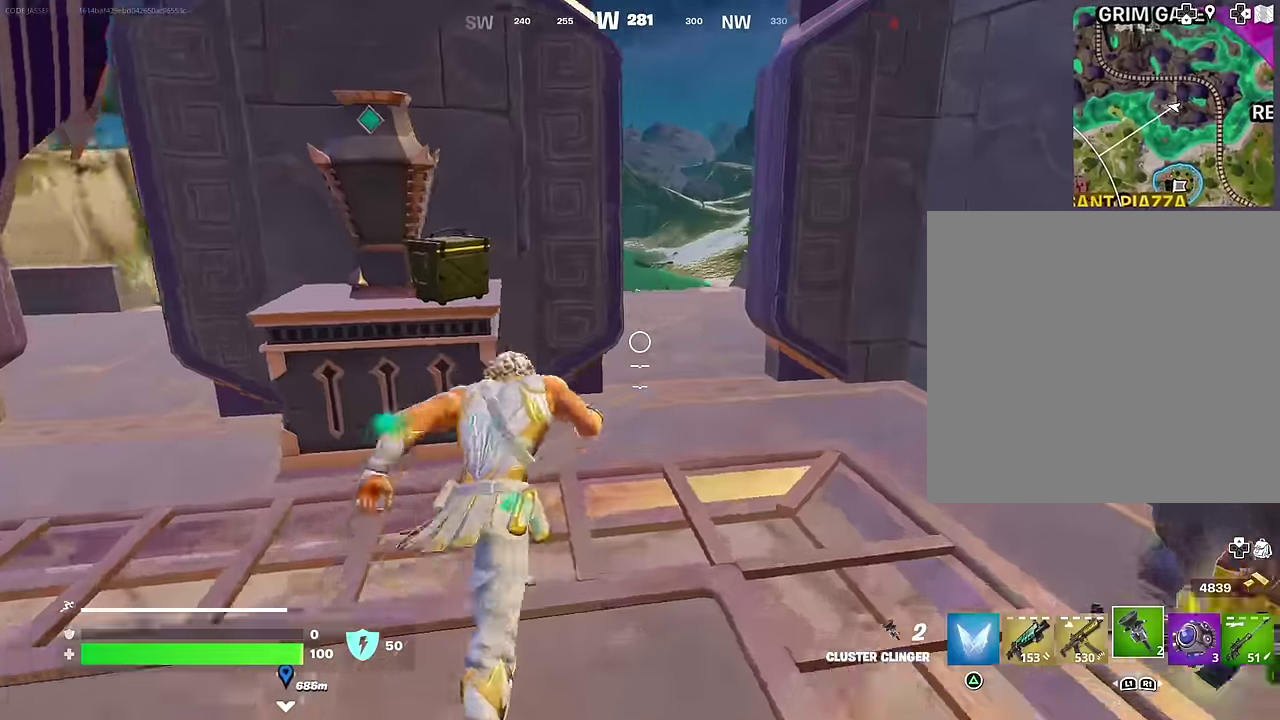
{"dt_ms": 600, "buttons": [], "left_stick": "up", "right_stick": "center", "events": [[150, "left_stick", "up"]]}
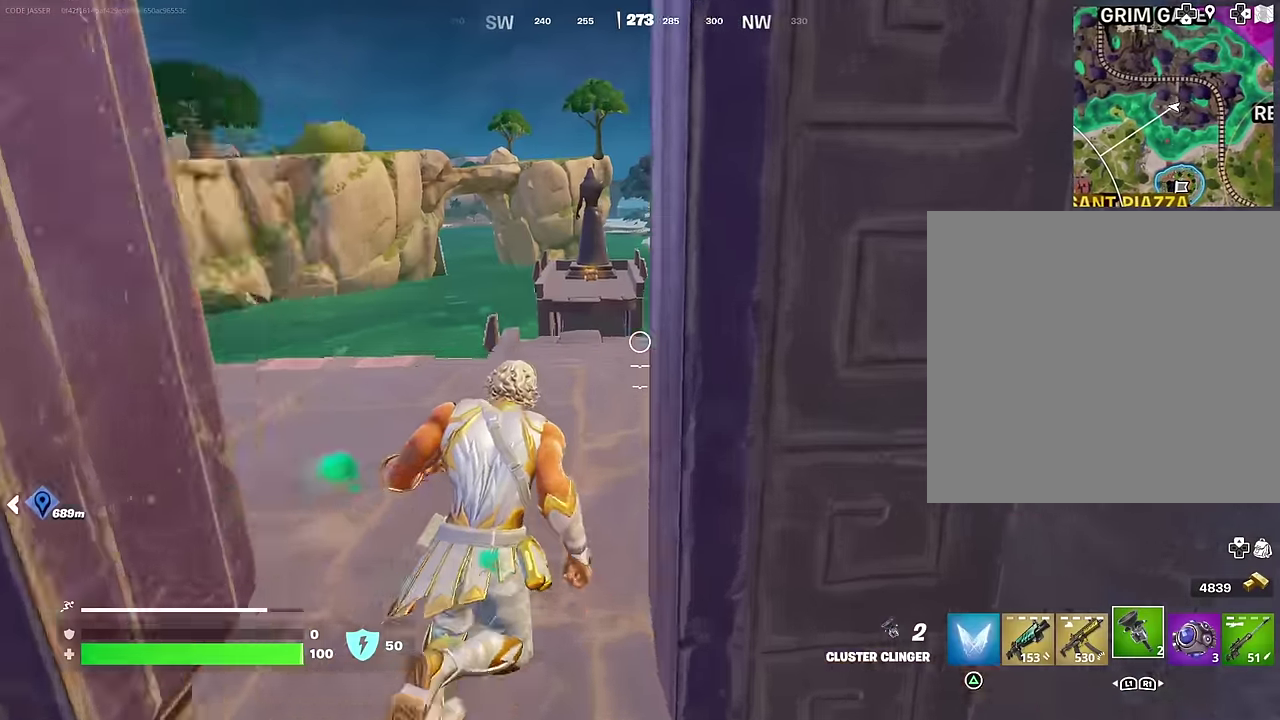
{"dt_ms": 600, "buttons": [], "left_stick": "up", "right_stick": "center", "events": [[17, "right_stick", "left"], [83, "right_stick", "center"], [200, "L1", "down"], [267, "L1", "up"], [267, "right_stick", "down-right"], [333, "L1", "down"], [367, "right_stick", "center"], [433, "L1", "up"], [500, "CROSS", "down"], [583, "CROSS", "up"]]}
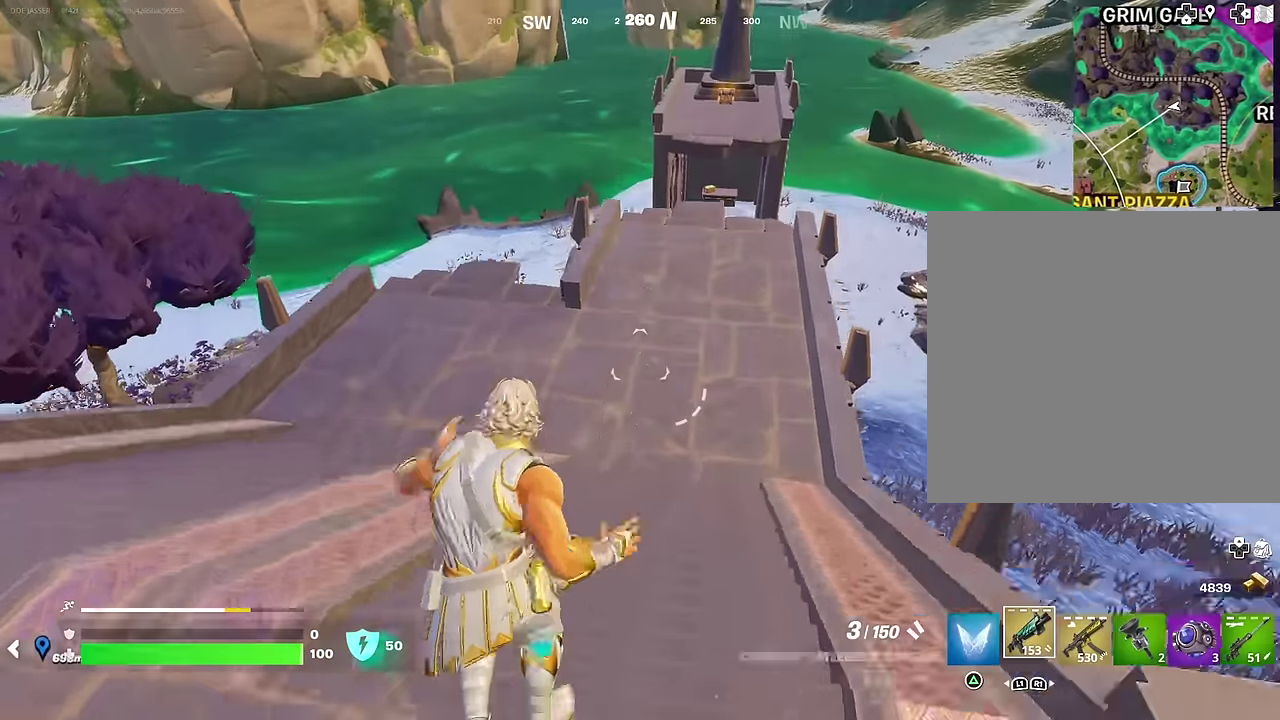
{"dt_ms": 400, "buttons": [], "left_stick": "up", "right_stick": "center", "events": [[117, "right_stick", "up-right"], [183, "right_stick", "center"]]}
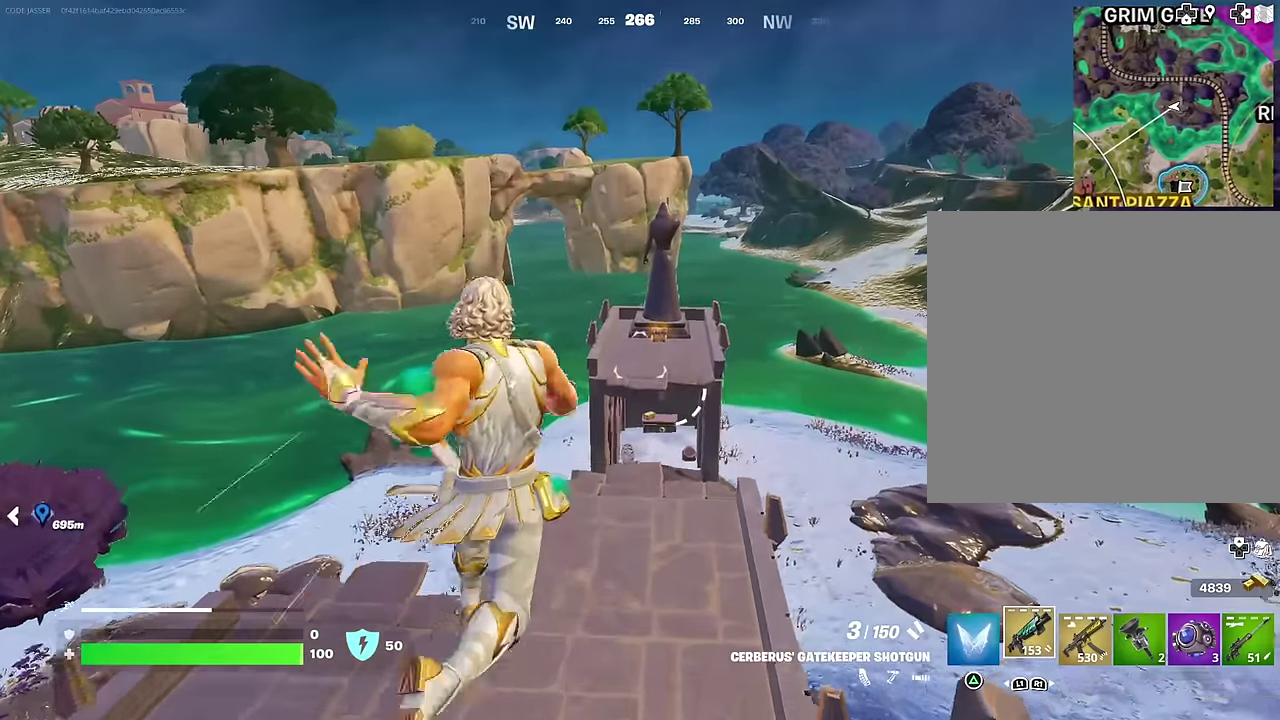
{"dt_ms": 500, "buttons": [], "left_stick": "up", "right_stick": "center", "events": []}
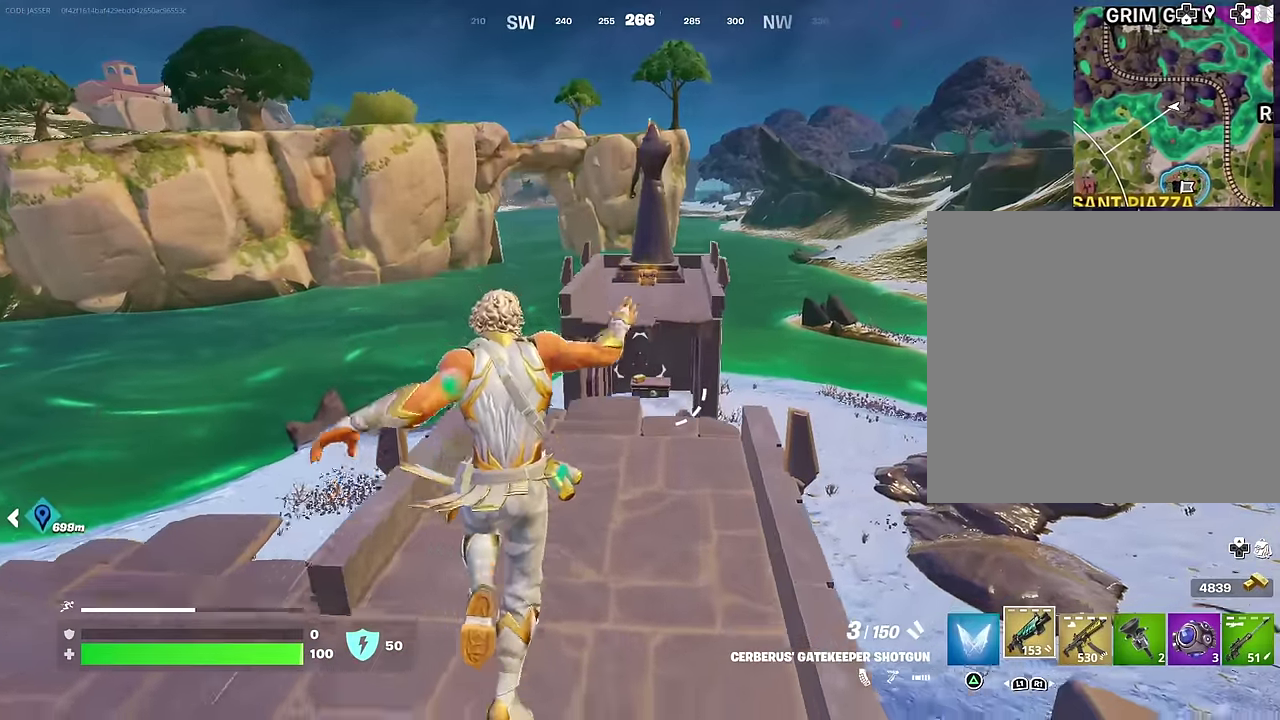
{"dt_ms": 500, "buttons": [], "left_stick": "up", "right_stick": "center", "events": [[117, "right_stick", "up"], [183, "right_stick", "center"]]}
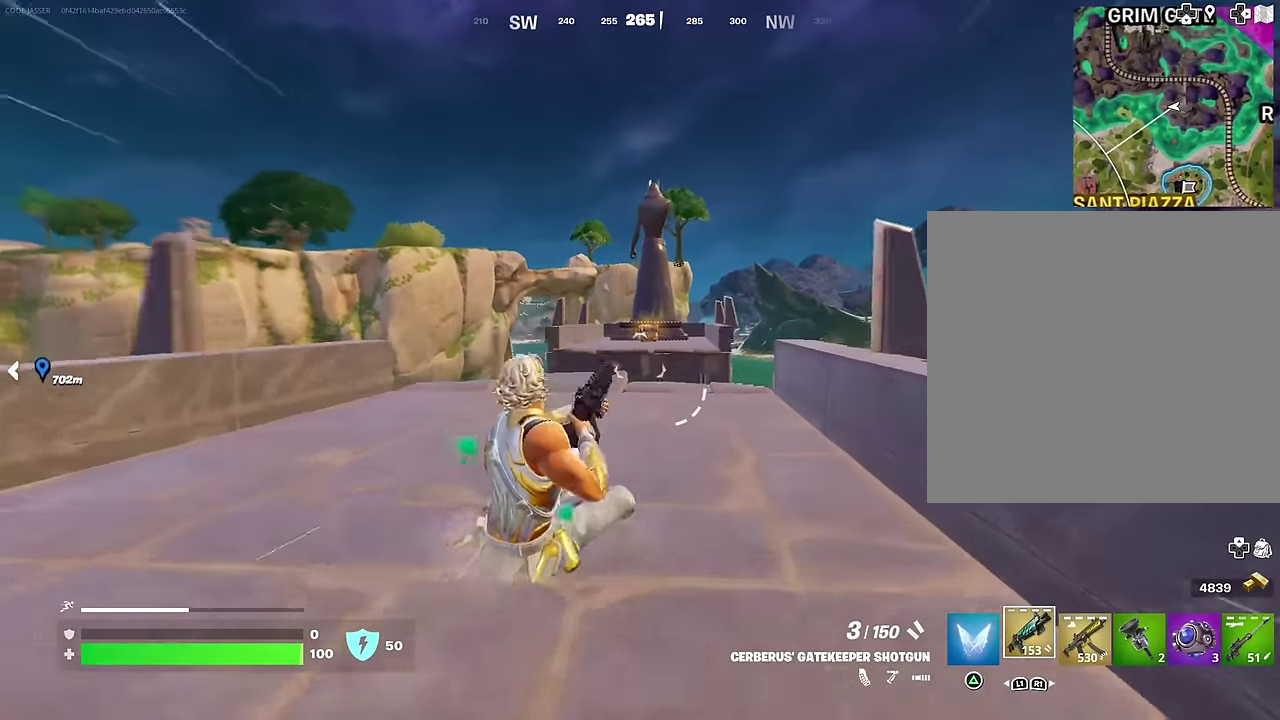
{"dt_ms": 500, "buttons": [], "left_stick": "up", "right_stick": "center", "events": [[267, "CROSS", "down"], [367, "CROSS", "up"]]}
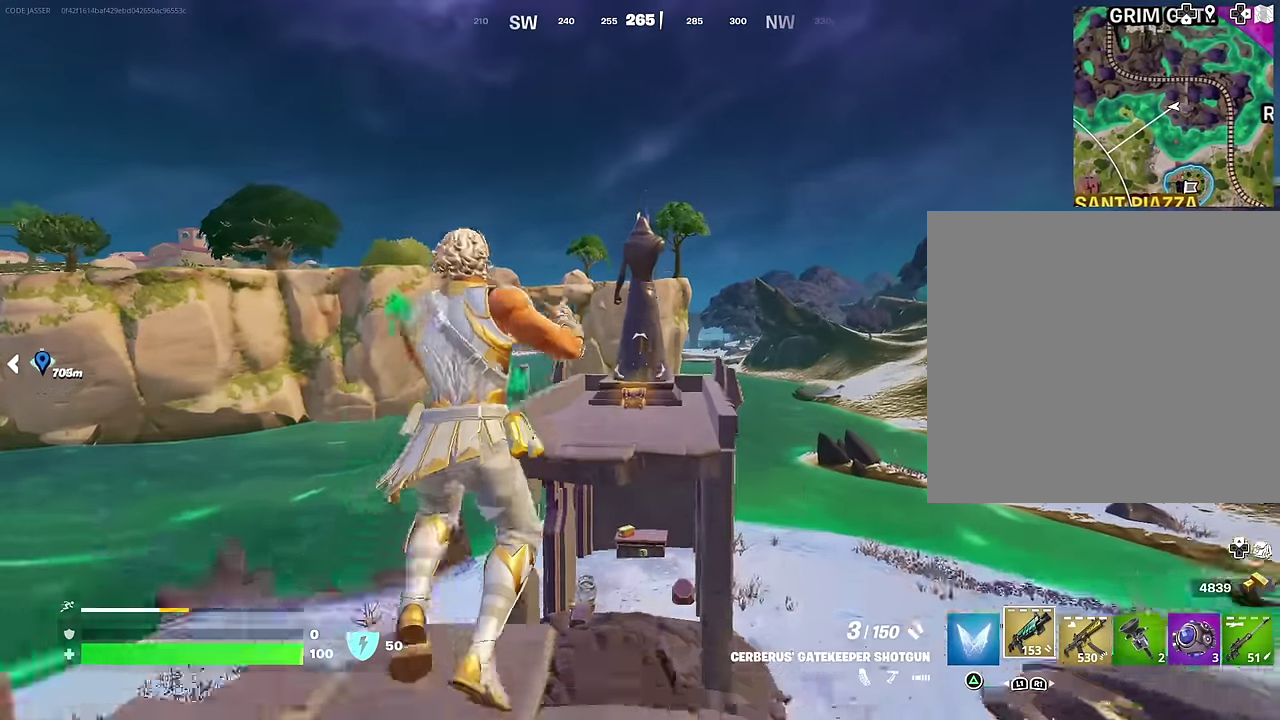
{"dt_ms": 500, "buttons": [], "left_stick": "up", "right_stick": "down", "events": [[183, "CROSS", "down"], [250, "CROSS", "up"], [433, "right_stick", "down"]]}
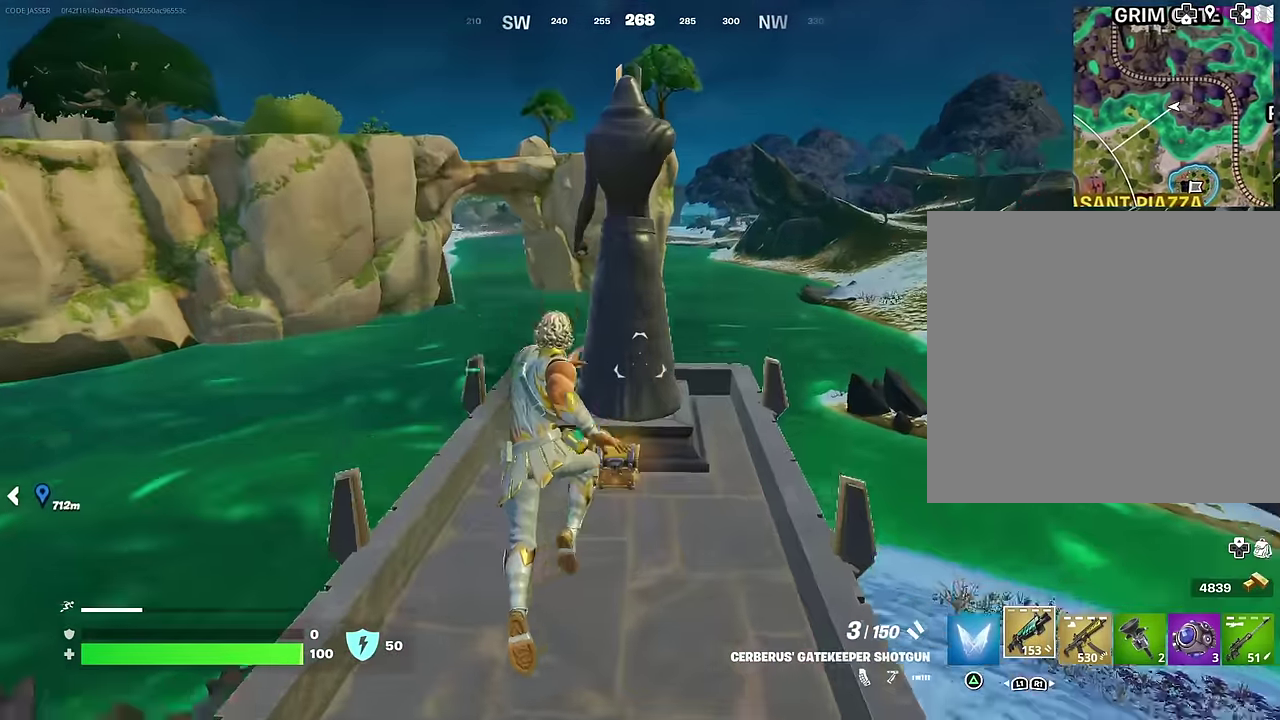
{"dt_ms": 500, "buttons": [], "left_stick": "right", "right_stick": "right", "events": [[17, "right_stick", "center"], [67, "left_stick", "center"], [233, "right_stick", "down"], [300, "left_stick", "down"], [350, "right_stick", "right"], [417, "left_stick", "down-right"], [483, "left_stick", "right"]]}
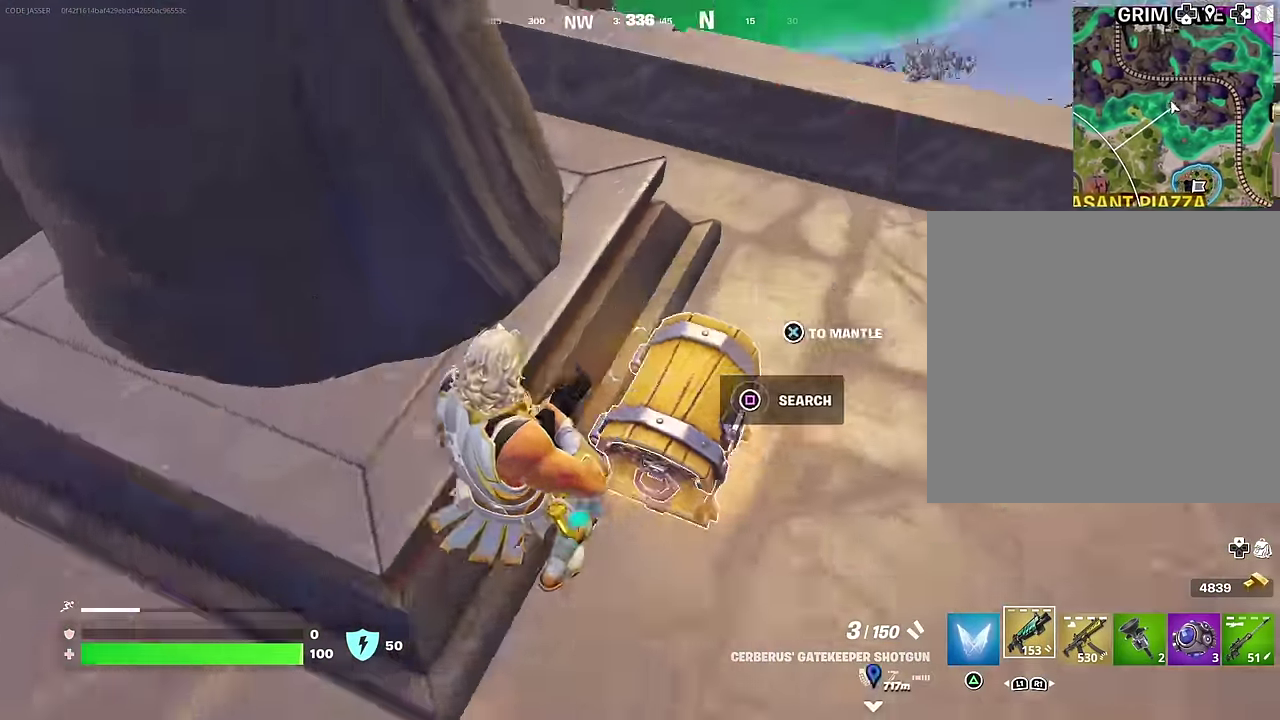
{"dt_ms": 500, "buttons": [], "left_stick": "right", "right_stick": "center", "events": [[67, "right_stick", "center"], [117, "SQUARE", "down"], [133, "left_stick", "down-right"], [167, "SQUARE", "up"], [500, "left_stick", "right"]]}
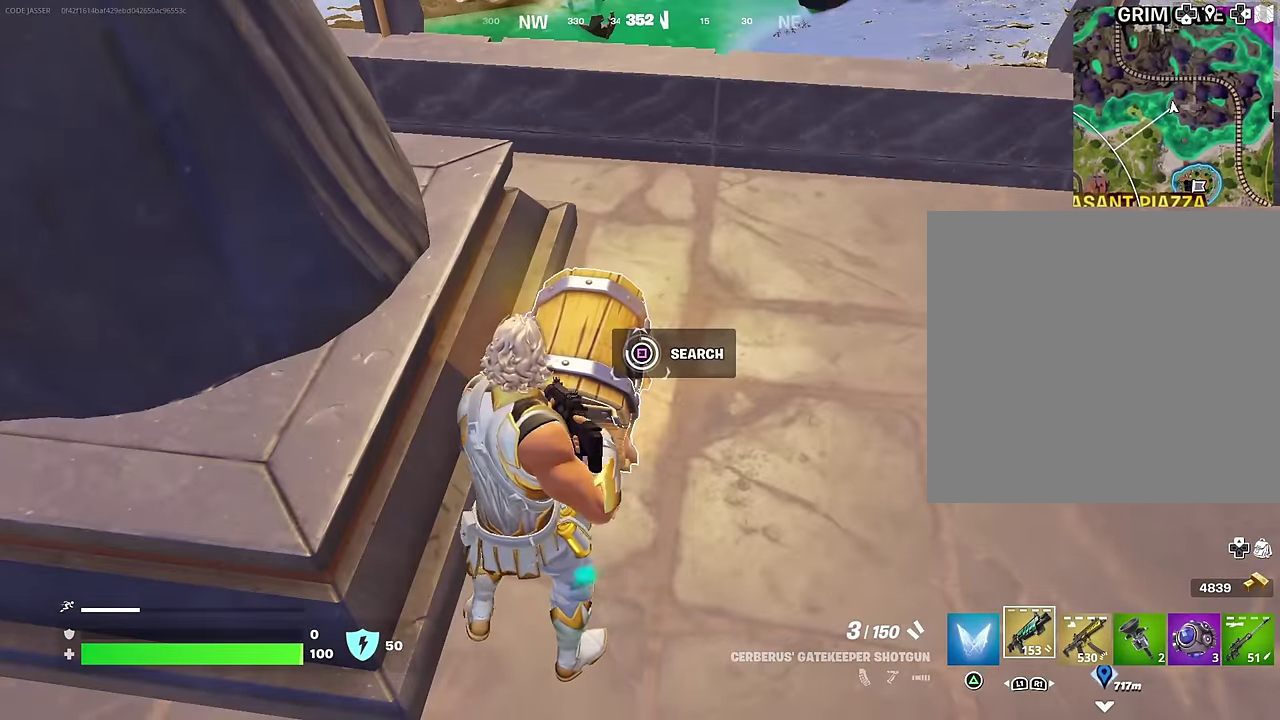
{"dt_ms": 700, "buttons": [], "left_stick": "up", "right_stick": "center", "events": [[383, "R1", "down"], [450, "R1", "up"], [500, "left_stick", "up-right"], [517, "R1", "down"], [600, "R1", "up"], [617, "left_stick", "up"]]}
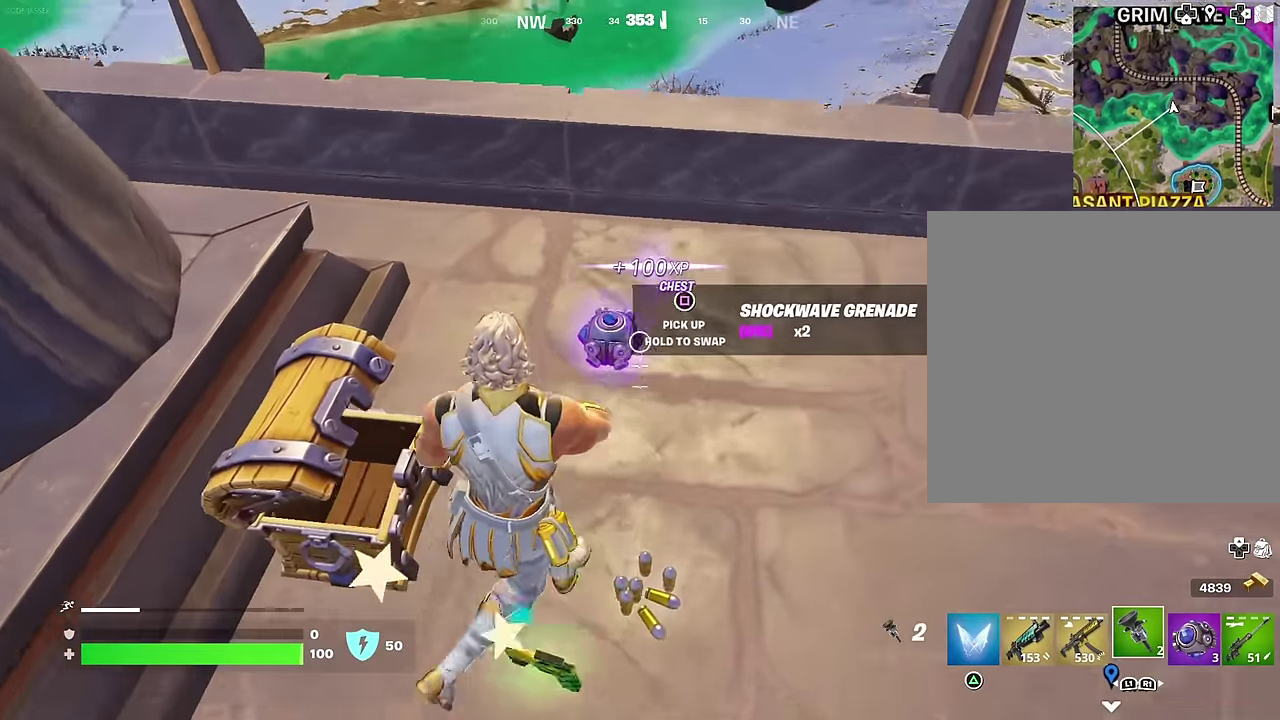
{"dt_ms": 300, "buttons": [], "left_stick": "up", "right_stick": "right", "events": [[50, "left_stick", "up-right"], [100, "right_stick", "up-right"], [250, "left_stick", "up"], [250, "right_stick", "right"]]}
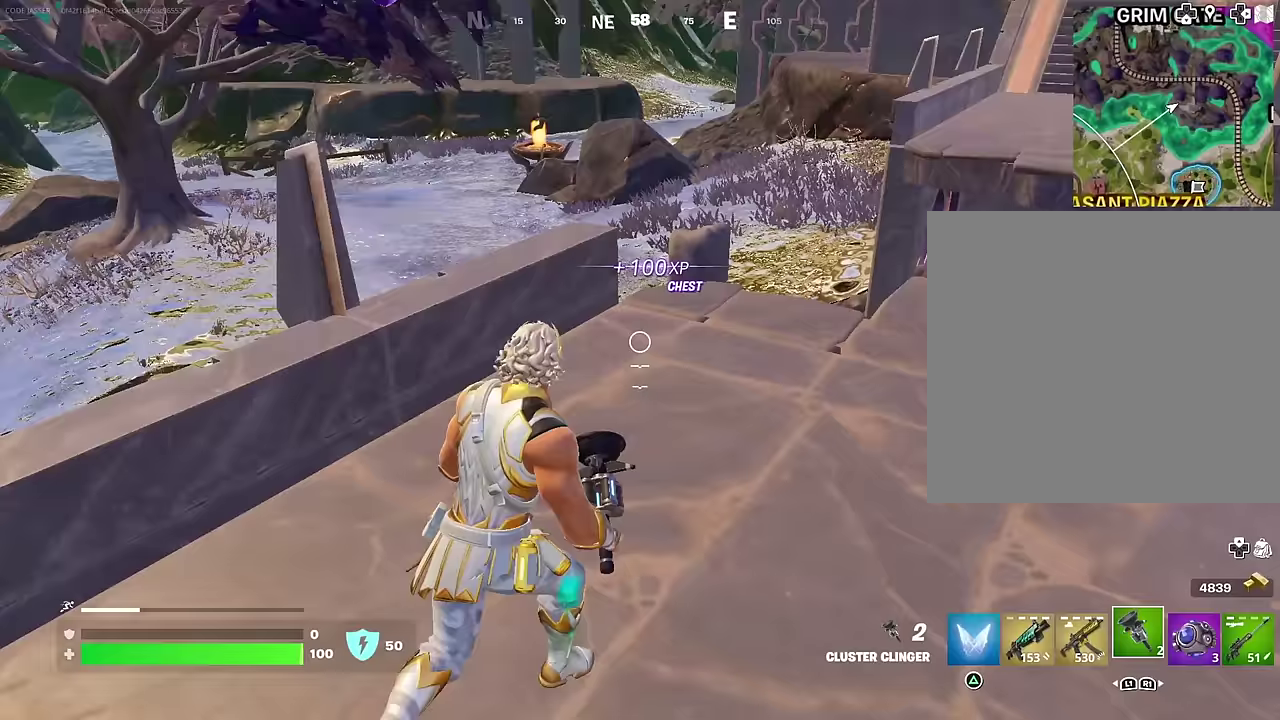
{"dt_ms": 600, "buttons": [], "left_stick": "up", "right_stick": "center"}
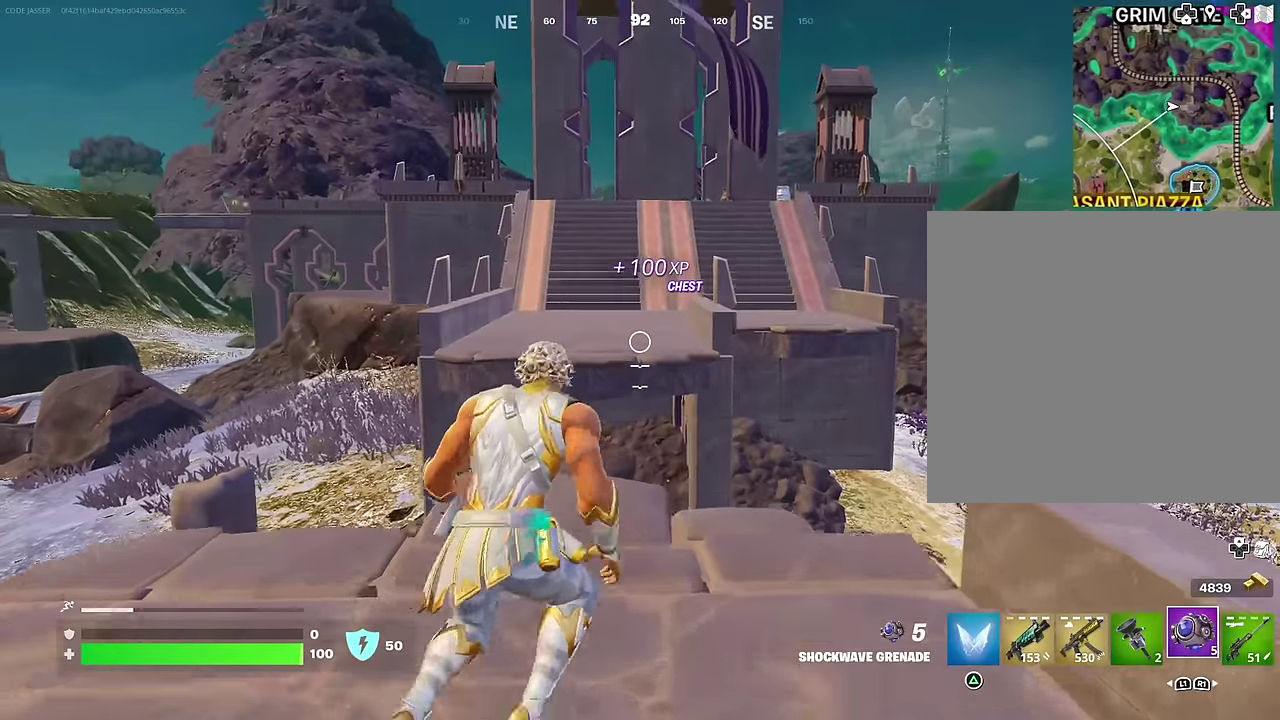
{"dt_ms": 400, "buttons": [], "left_stick": "up", "right_stick": "center", "events": [[167, "right_stick", "down-right"], [183, "left_stick", "up-right"], [300, "right_stick", "down"], [383, "right_stick", "center"], [400, "left_stick", "up"]]}
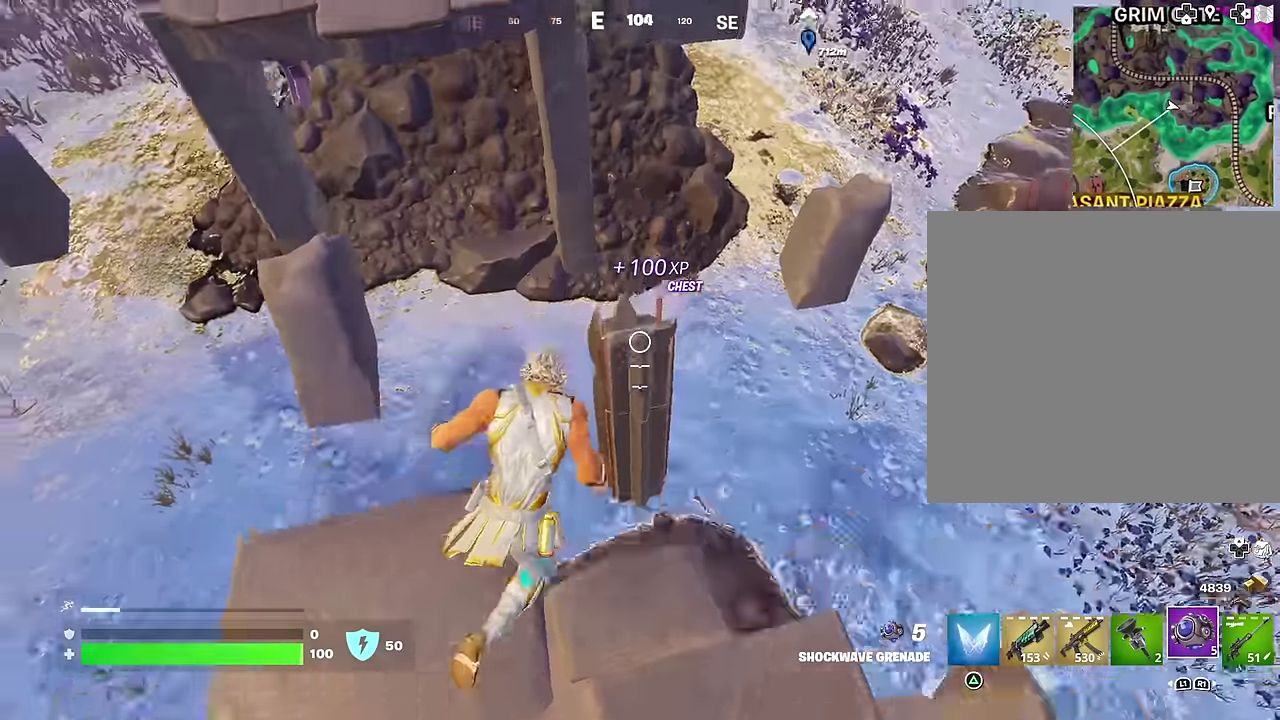
{"dt_ms": 600, "buttons": [], "left_stick": "up-right", "right_stick": "center", "events": [[50, "right_stick", "up-left"], [167, "right_stick", "center"], [267, "left_stick", "up-right"], [333, "right_stick", "up-right"], [433, "right_stick", "center"]]}
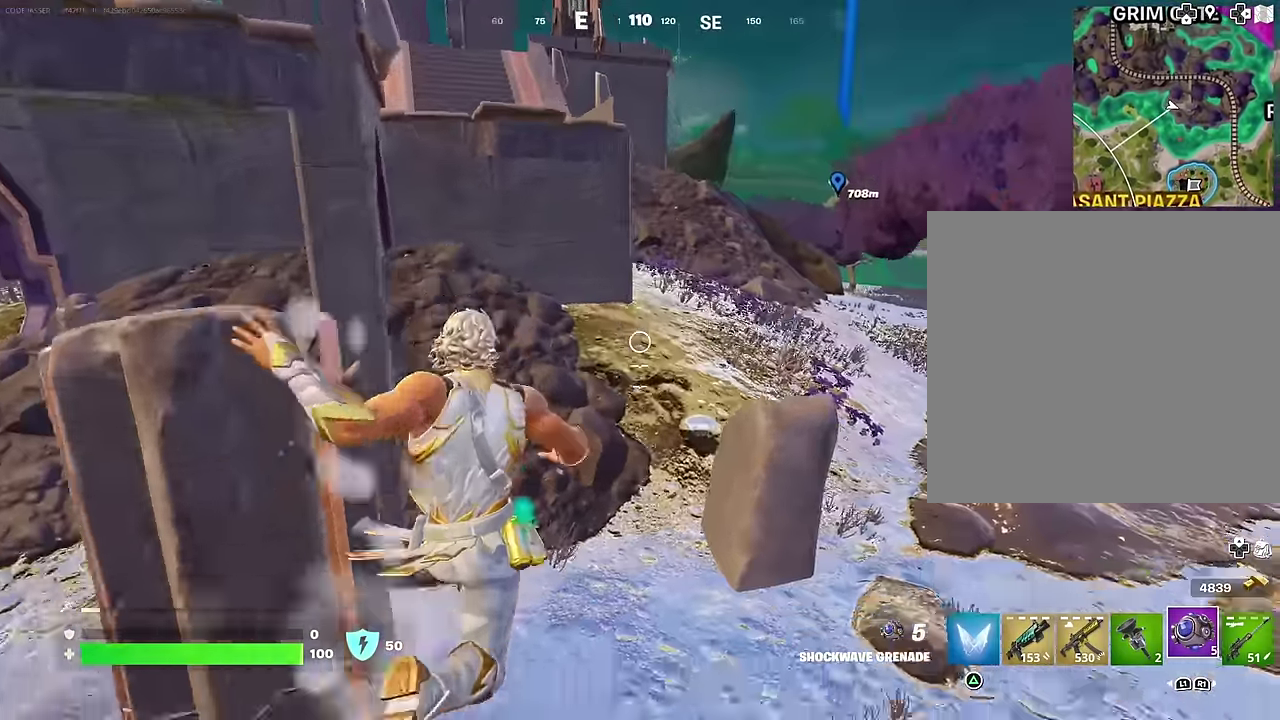
{"dt_ms": 400, "buttons": [], "left_stick": "up", "right_stick": "center", "events": [[117, "left_stick", "up"], [217, "right_stick", "up"], [283, "R1", "down"], [333, "right_stick", "center"], [383, "R1", "up"]]}
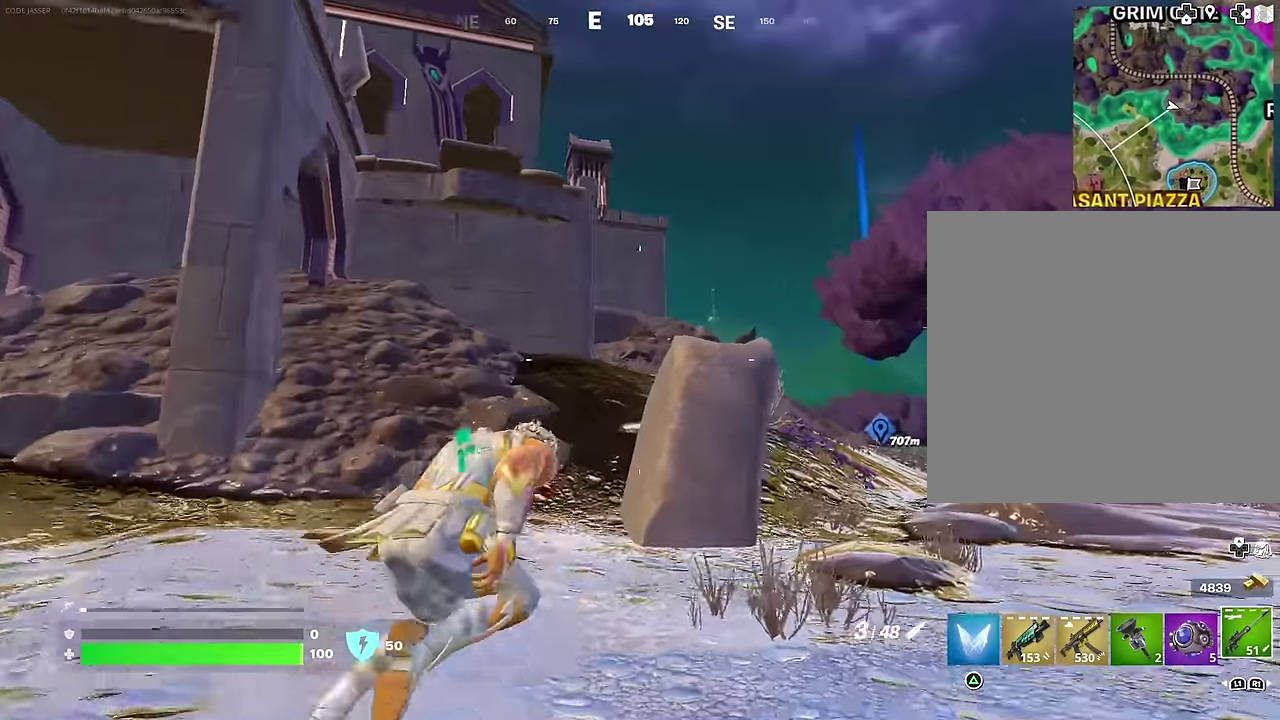
{"dt_ms": 600, "buttons": [], "left_stick": "up", "right_stick": "center", "events": [[67, "CROSS", "down"], [150, "CROSS", "up"], [250, "right_stick", "up"], [300, "left_stick", "up-right"], [350, "right_stick", "center"], [417, "CROSS", "down"], [417, "left_stick", "up"], [500, "CROSS", "up"], [533, "right_stick", "down"], [583, "right_stick", "center"]]}
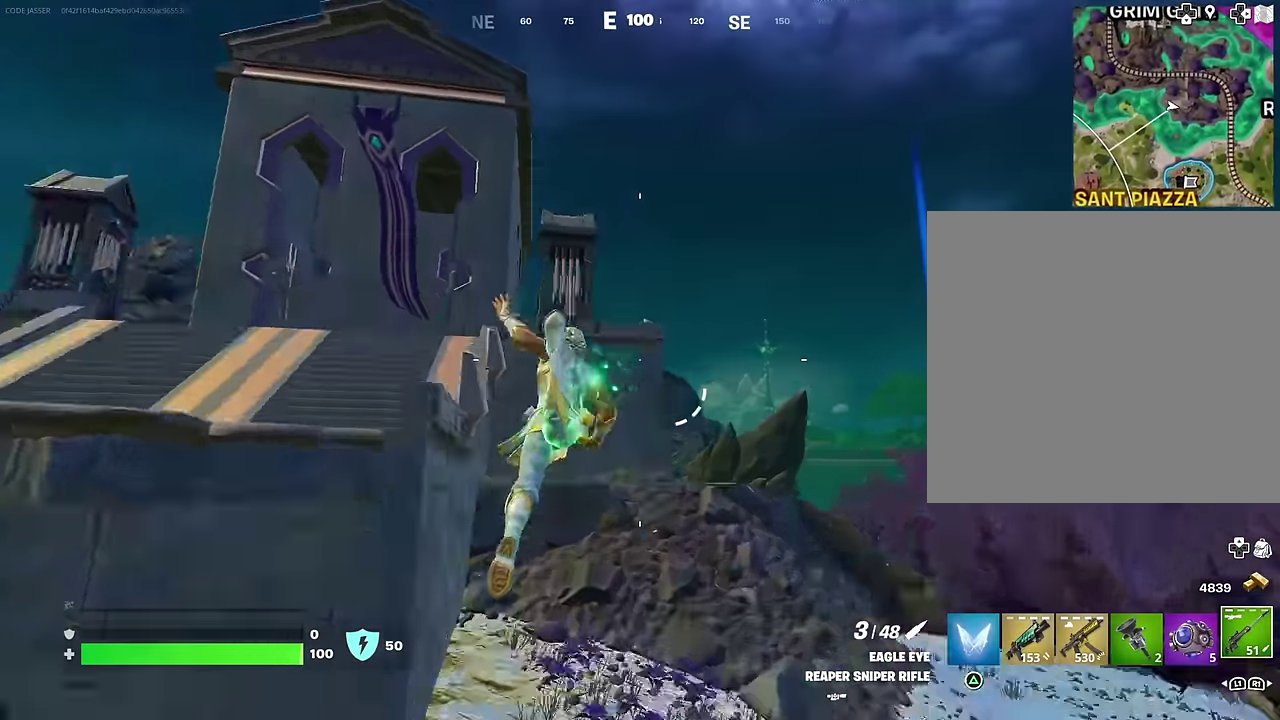
{"dt_ms": 400, "buttons": [], "left_stick": "up", "right_stick": "center", "events": [[133, "left_stick", "up-left"], [200, "right_stick", "left"], [300, "right_stick", "center"], [400, "left_stick", "up"]]}